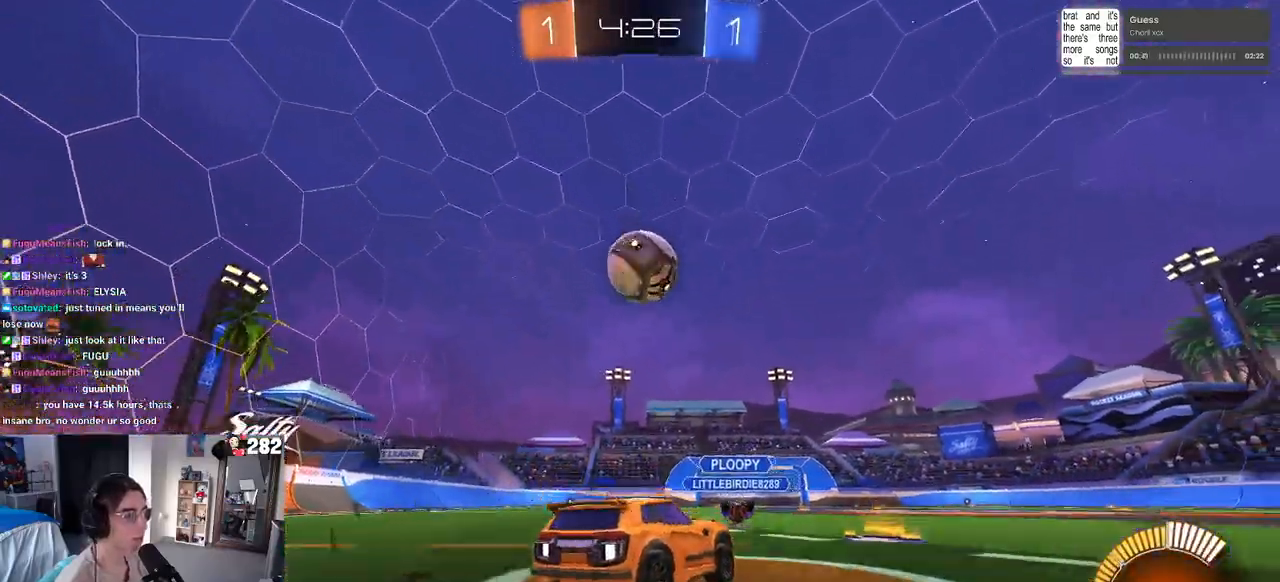
Gameplay with a controller (PlayStation layout); each line is a JSON object with the inputs held at the frame after it. "events" lists button and stick changes between this image and that frame as [ms after this image, input, new state], when the widget could be followed in between. Not read: L1 R1.
{"buttons": ["R2"], "left_stick": "down", "right_stick": "center", "events": [[150, "left_stick", "left"], [267, "left_stick", "center"], [367, "left_stick", "left"], [483, "left_stick", "down"]]}
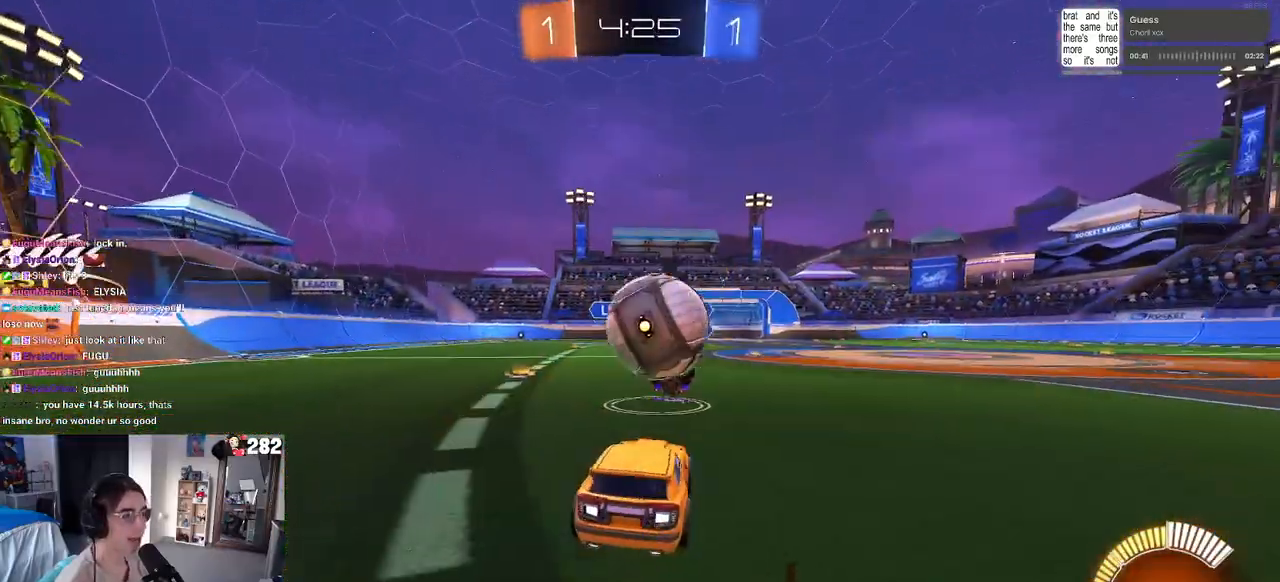
{"buttons": ["R2"], "left_stick": "right", "right_stick": "center", "events": [[17, "L2", "down"], [17, "R2", "up"], [67, "left_stick", "center"], [117, "left_stick", "left"], [217, "left_stick", "center"], [283, "left_stick", "right"], [350, "L2", "up"], [417, "R2", "down"]]}
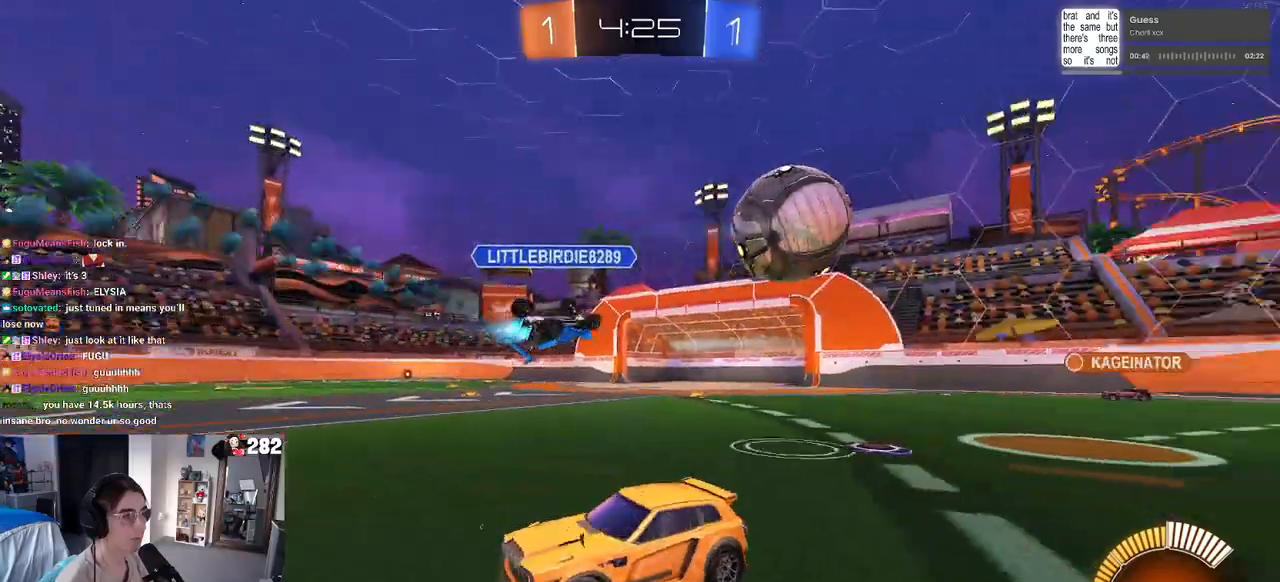
{"buttons": ["R2"], "left_stick": "right", "right_stick": "center", "events": []}
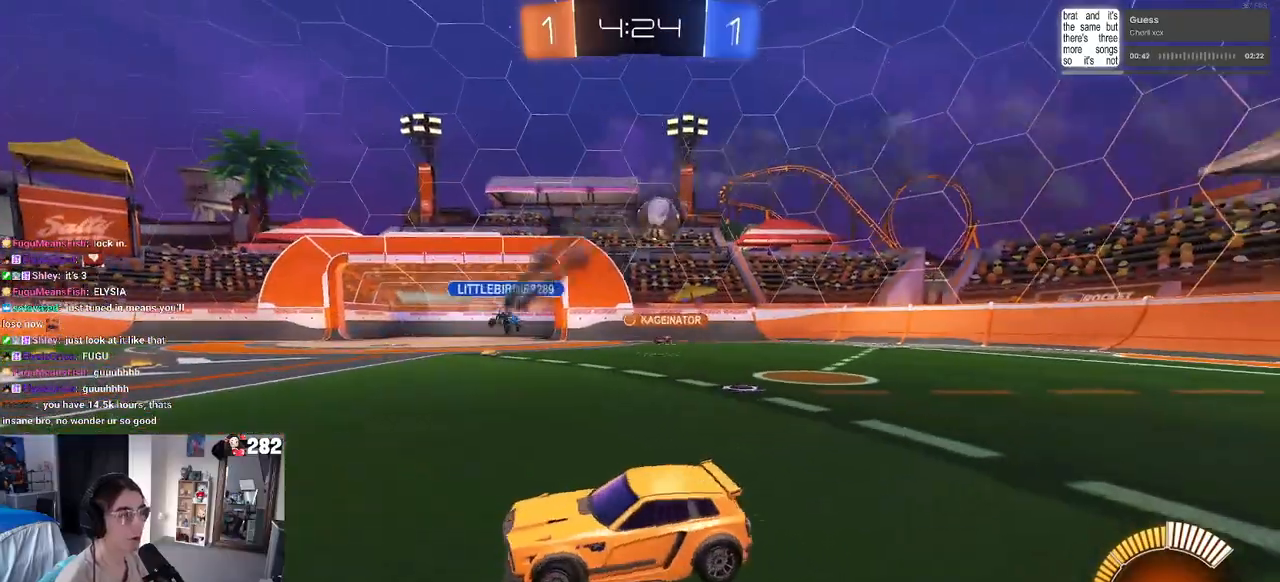
{"buttons": ["R2"], "left_stick": "right", "right_stick": "center", "events": []}
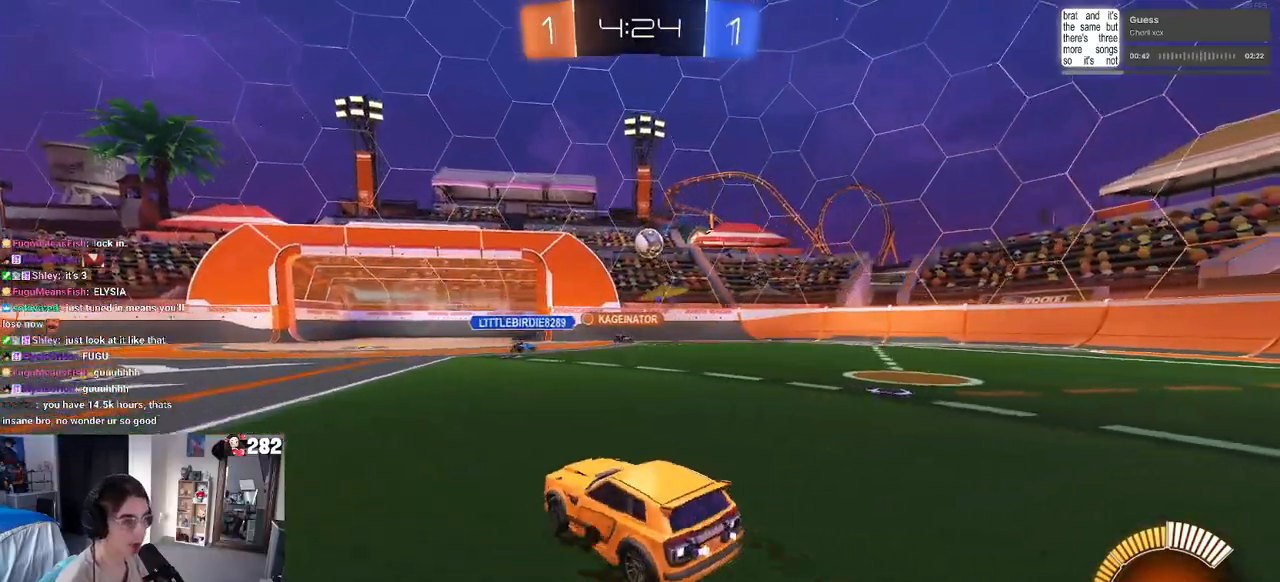
{"buttons": ["R2"], "left_stick": "left", "right_stick": "center", "events": [[100, "left_stick", "center"], [500, "left_stick", "left"]]}
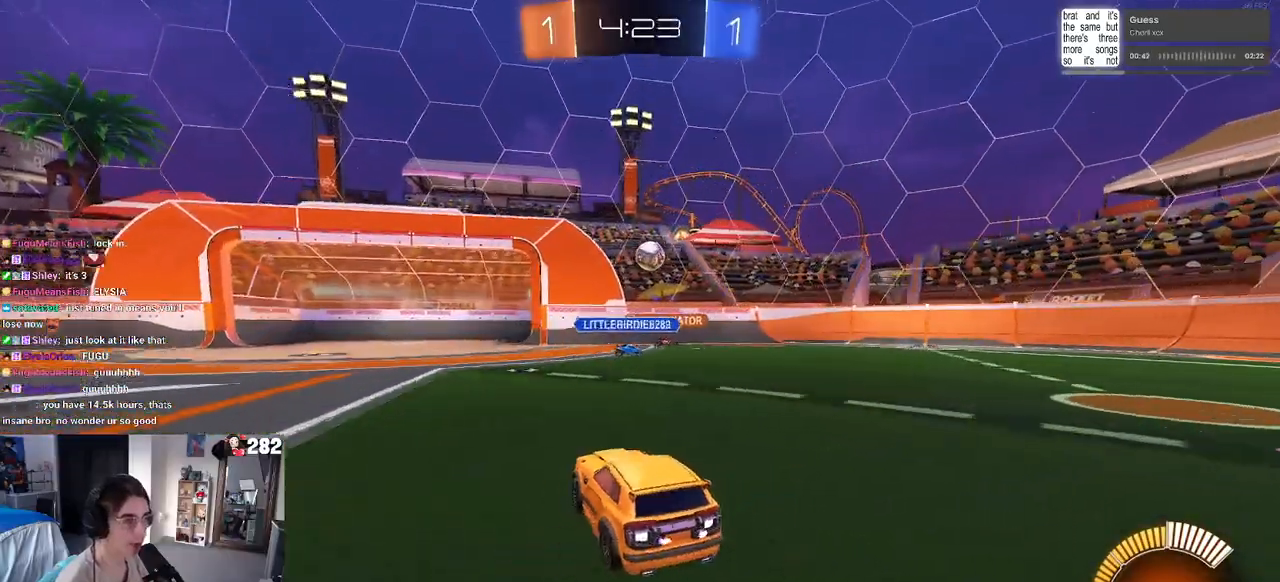
{"buttons": ["R2"], "left_stick": "right", "right_stick": "center", "events": [[233, "left_stick", "center"], [350, "left_stick", "right"]]}
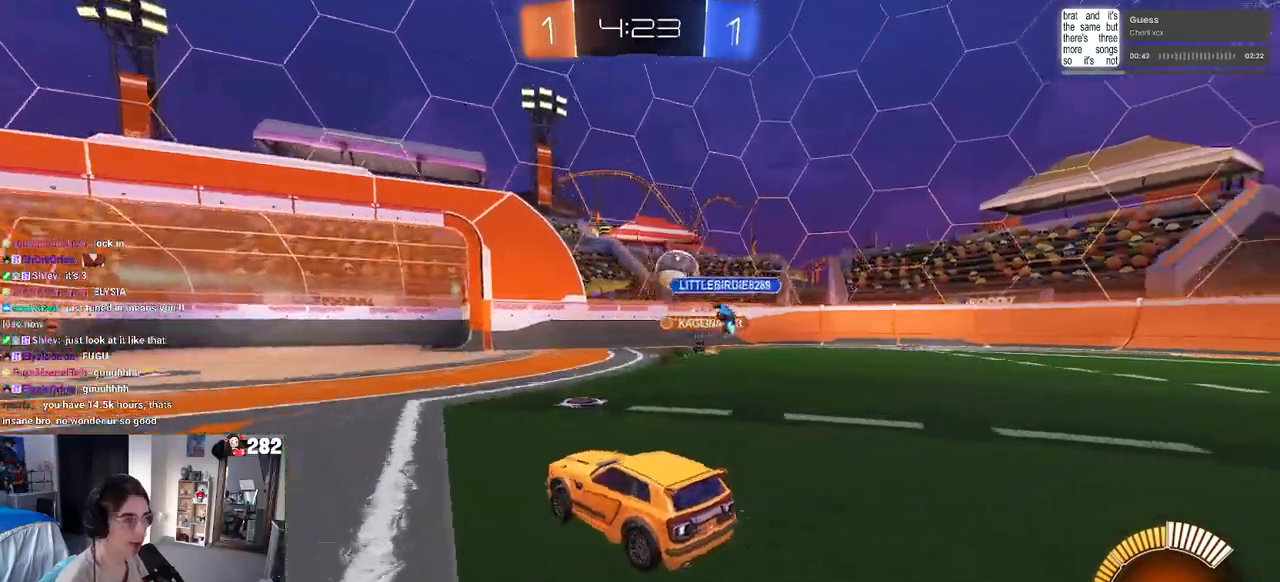
{"buttons": ["R2"], "left_stick": "center", "right_stick": "center", "events": [[217, "left_stick", "center"], [283, "left_stick", "left"], [500, "left_stick", "center"]]}
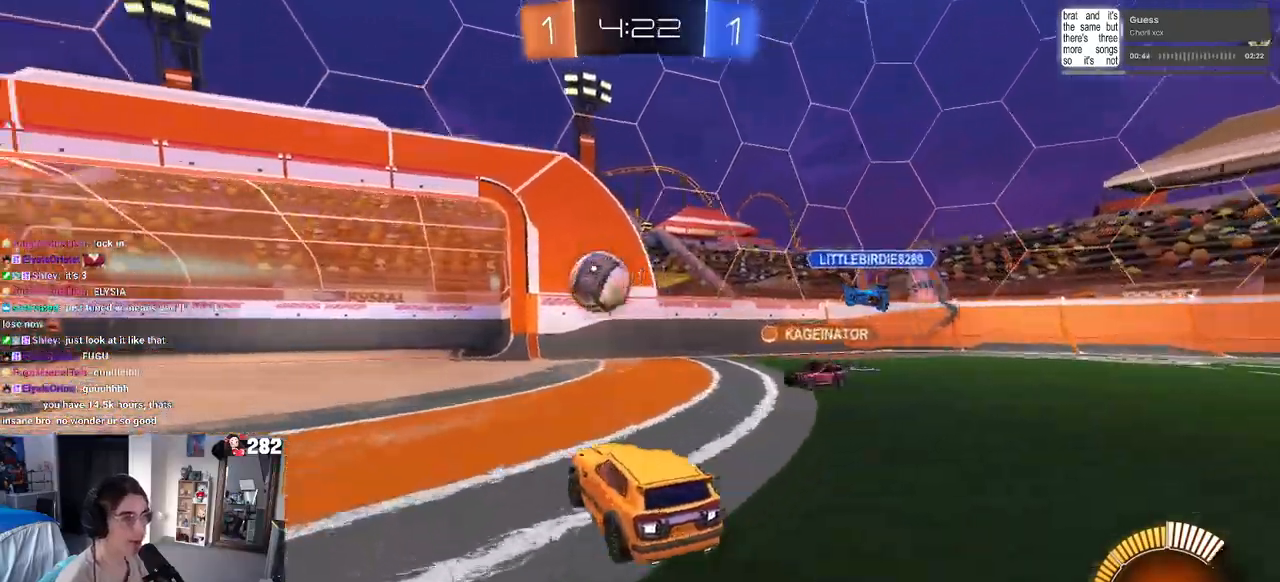
{"buttons": ["L2"], "left_stick": "center", "right_stick": "center", "events": [[150, "left_stick", "left"], [300, "left_stick", "center"], [433, "R2", "up"], [450, "L2", "down"]]}
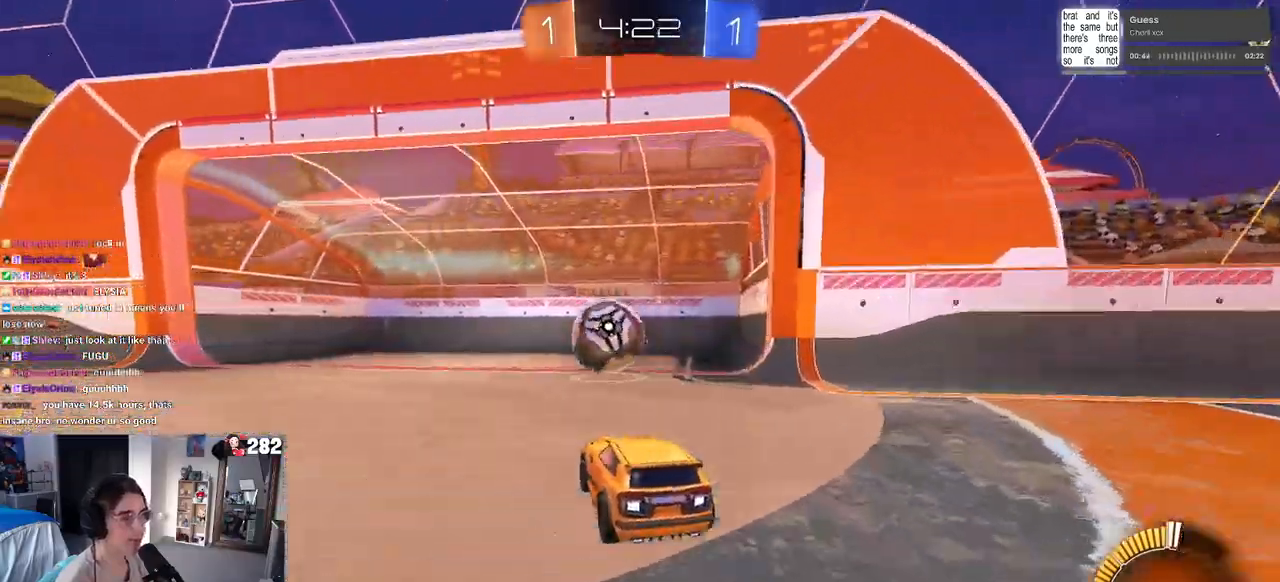
{"buttons": [], "left_stick": "center", "right_stick": "center", "events": [[167, "L2", "up"]]}
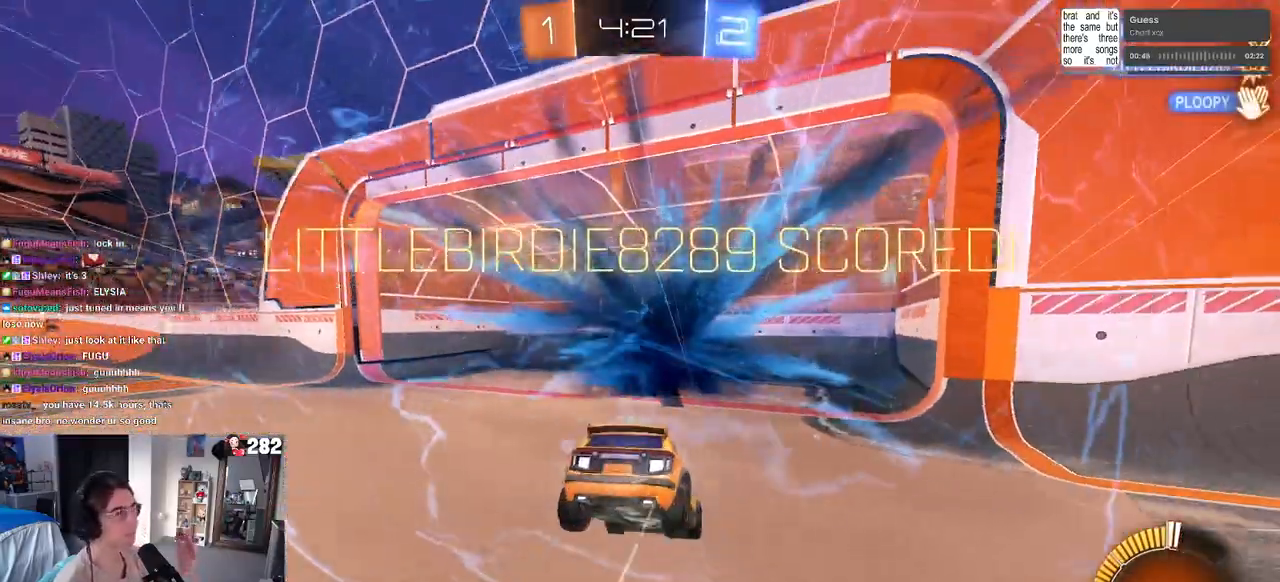
{"buttons": [], "left_stick": "center", "right_stick": "center", "events": []}
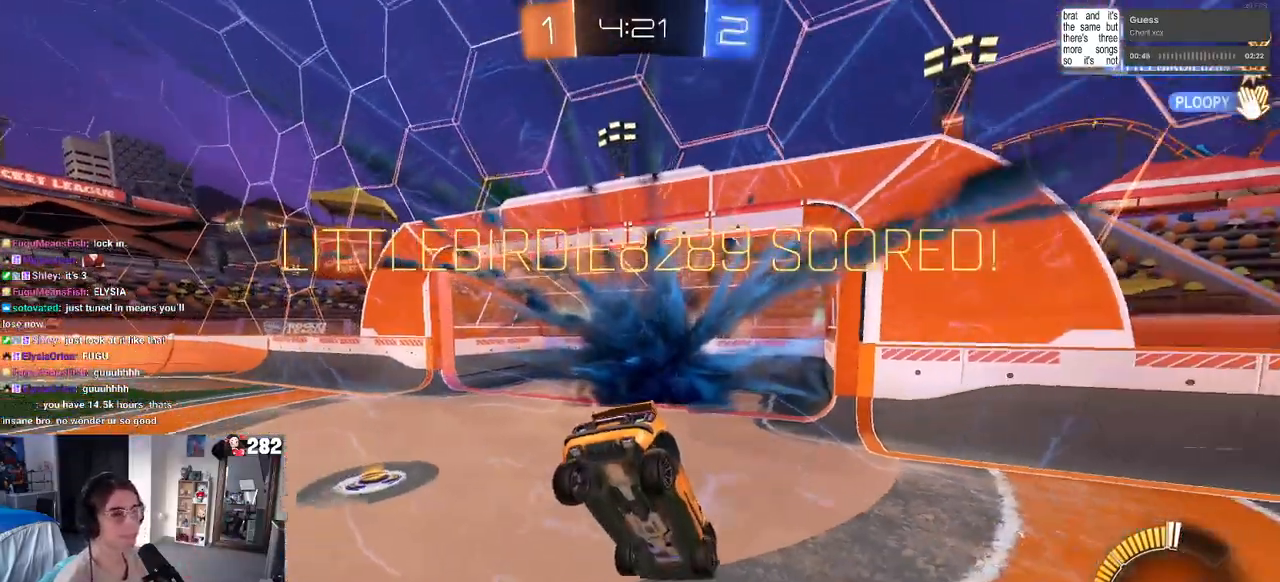
{"buttons": [], "left_stick": "center", "right_stick": "center", "events": []}
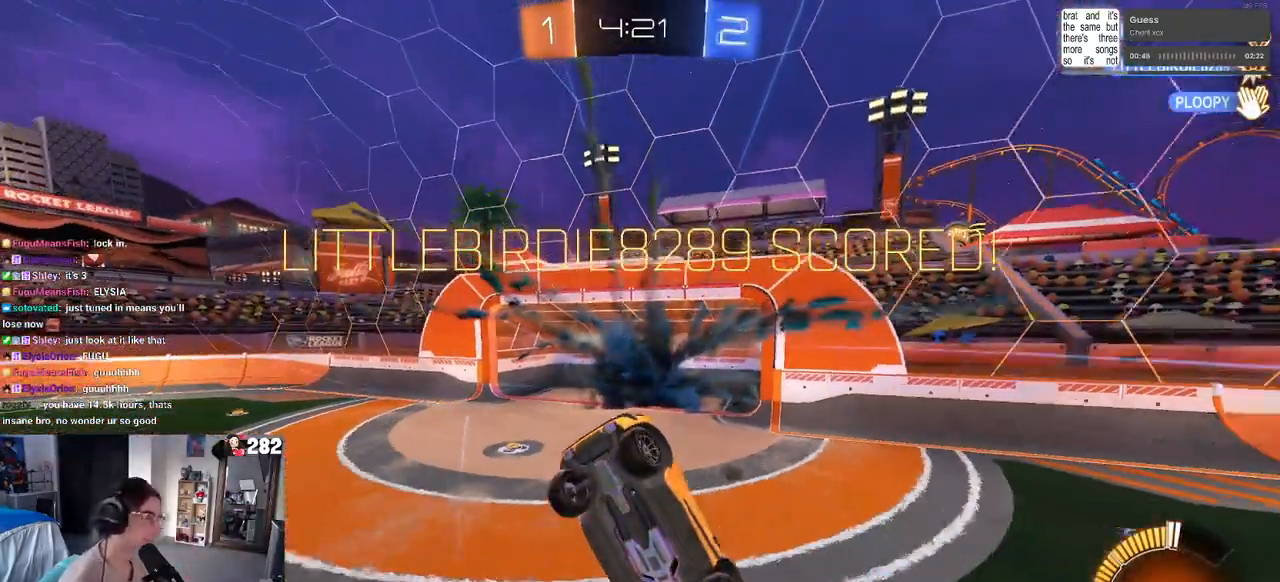
{"buttons": ["R3"], "left_stick": "center", "right_stick": "center", "events": [[117, "R3", "down"]]}
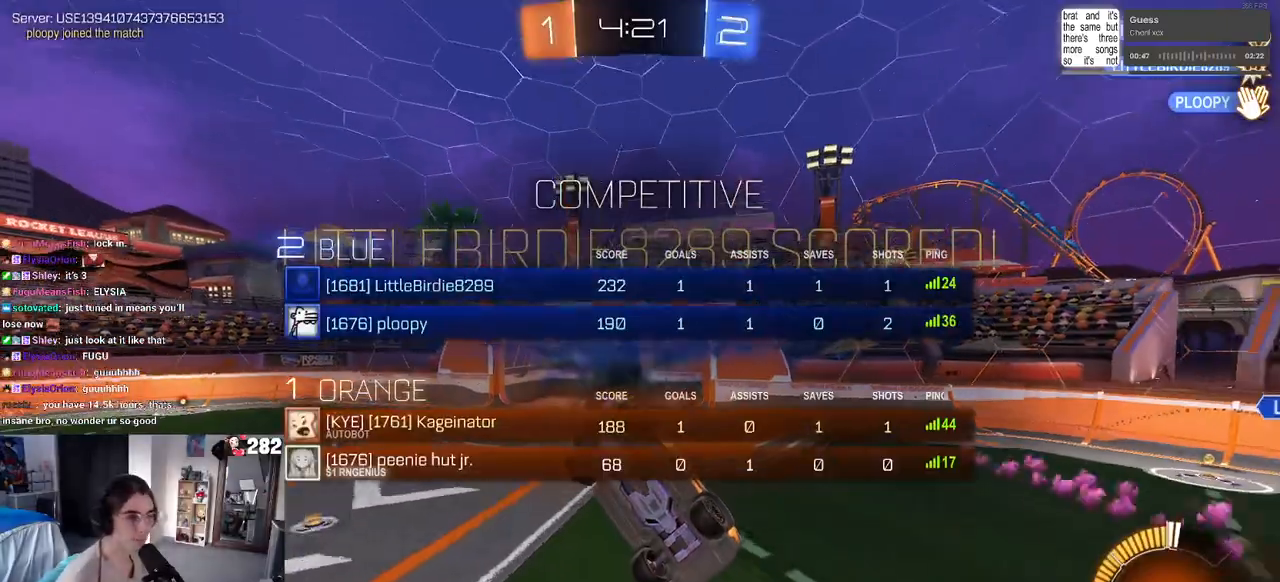
{"buttons": ["SQUARE"], "left_stick": "up-right", "right_stick": "center", "events": [[100, "R3", "up"], [167, "left_stick", "up-right"], [433, "SQUARE", "down"]]}
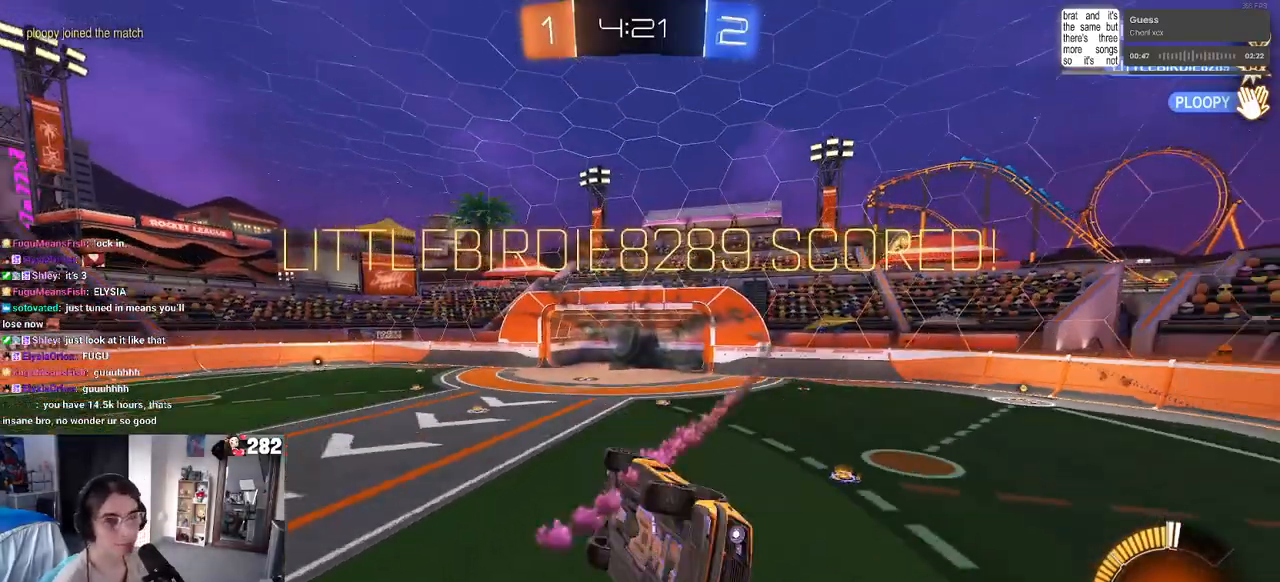
{"buttons": ["SQUARE"], "left_stick": "up-right", "right_stick": "center", "events": [[167, "CROSS", "down"], [317, "CROSS", "up"]]}
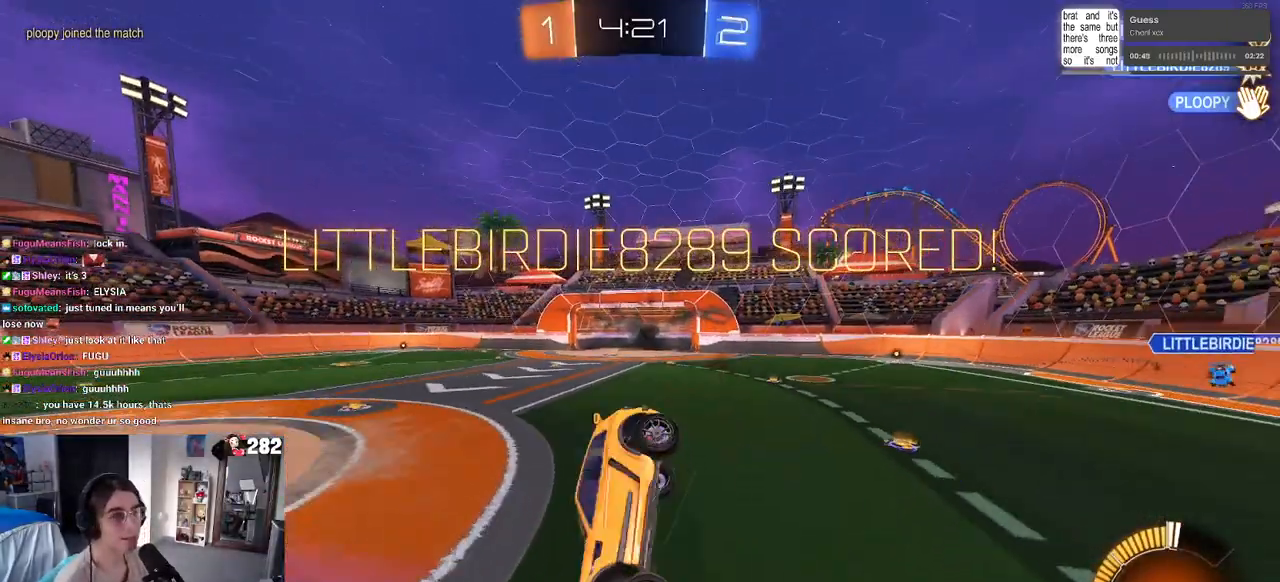
{"buttons": ["CROSS"], "left_stick": "up-right", "right_stick": "center", "events": [[33, "CROSS", "down"], [117, "SQUARE", "up"], [183, "CROSS", "up"], [300, "CROSS", "down"], [400, "CROSS", "up"], [483, "CROSS", "down"]]}
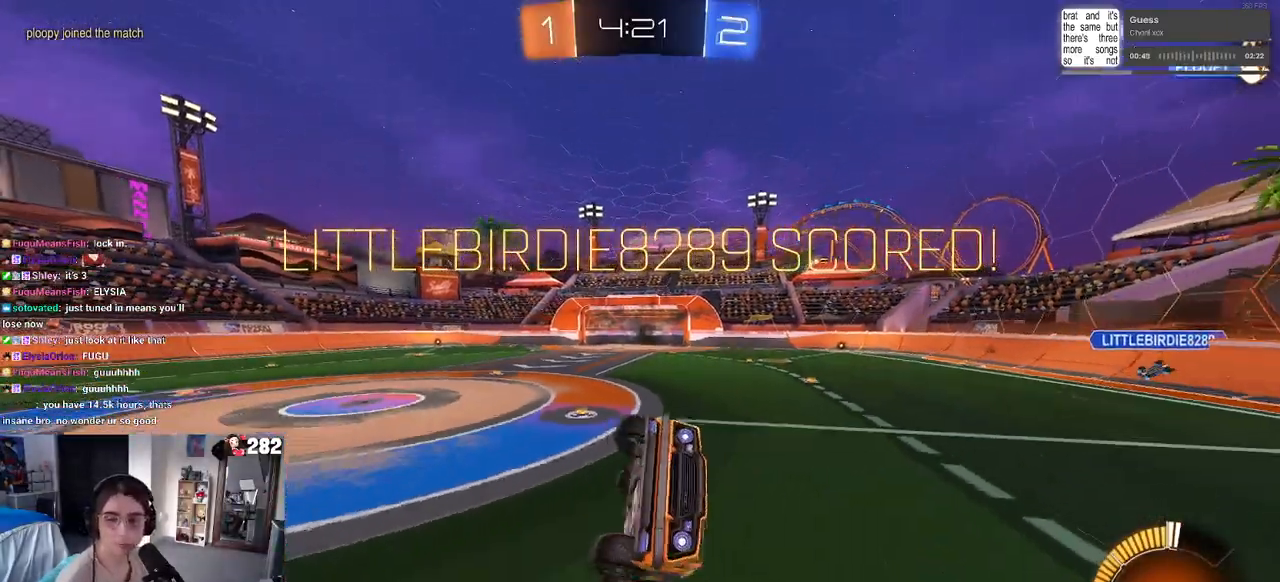
{"buttons": [], "left_stick": "center", "right_stick": "center", "events": [[100, "CROSS", "up"], [117, "left_stick", "center"], [150, "CROSS", "down"], [283, "CROSS", "up"], [367, "CROSS", "down"], [500, "CROSS", "up"]]}
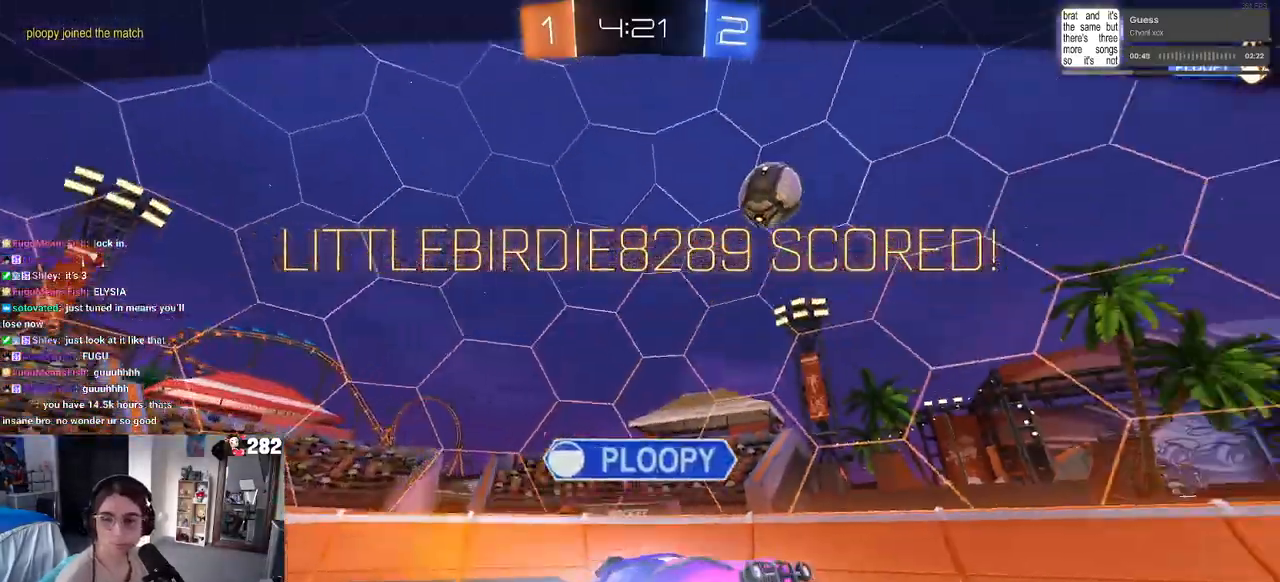
{"buttons": ["CROSS"], "left_stick": "center", "right_stick": "center", "events": [[83, "CROSS", "down"], [200, "CROSS", "up"], [267, "CROSS", "down"], [383, "CROSS", "up"], [467, "CROSS", "down"]]}
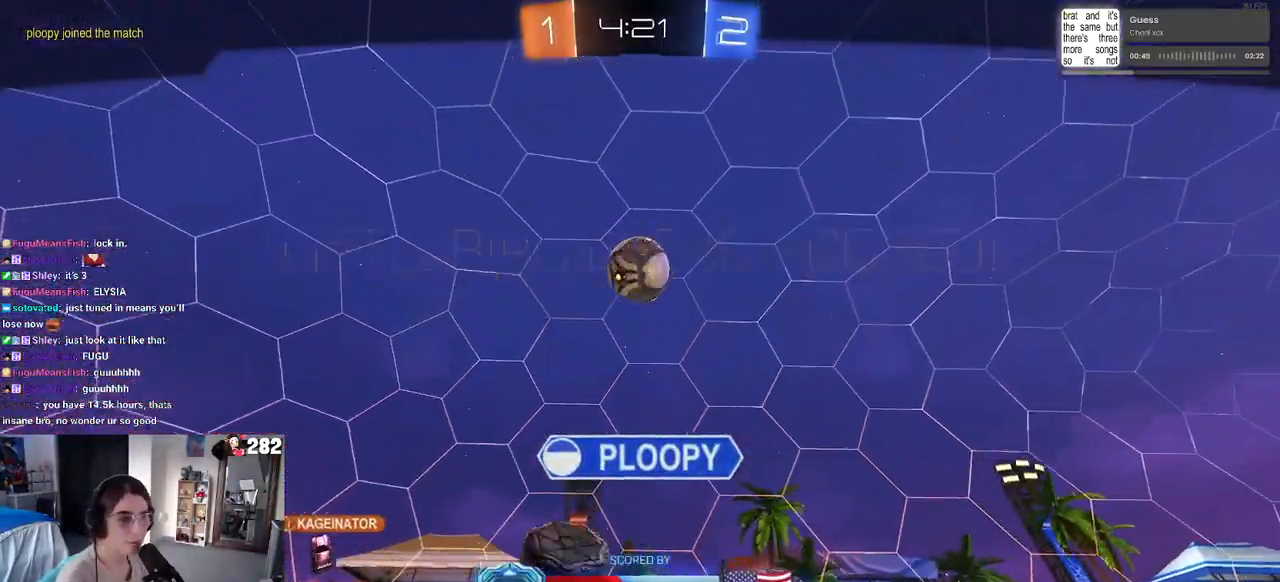
{"buttons": [], "left_stick": "center", "right_stick": "center", "events": [[67, "CROSS", "up"], [150, "CROSS", "down"], [267, "CROSS", "up"], [367, "CROSS", "down"], [483, "CROSS", "up"]]}
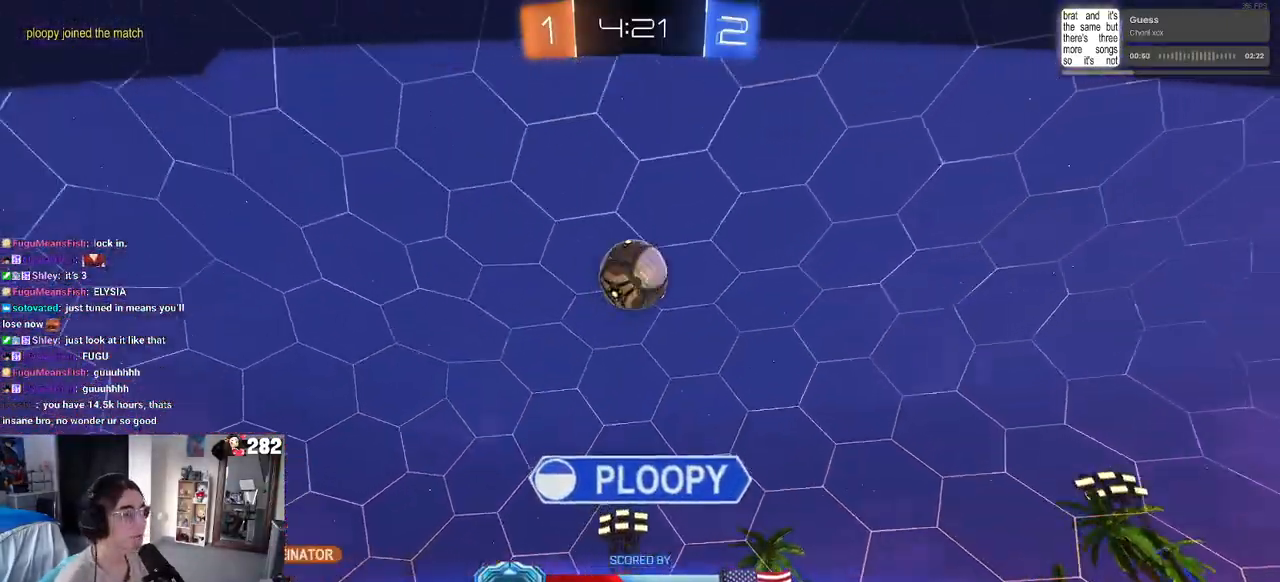
{"buttons": [], "left_stick": "center", "right_stick": "center", "events": []}
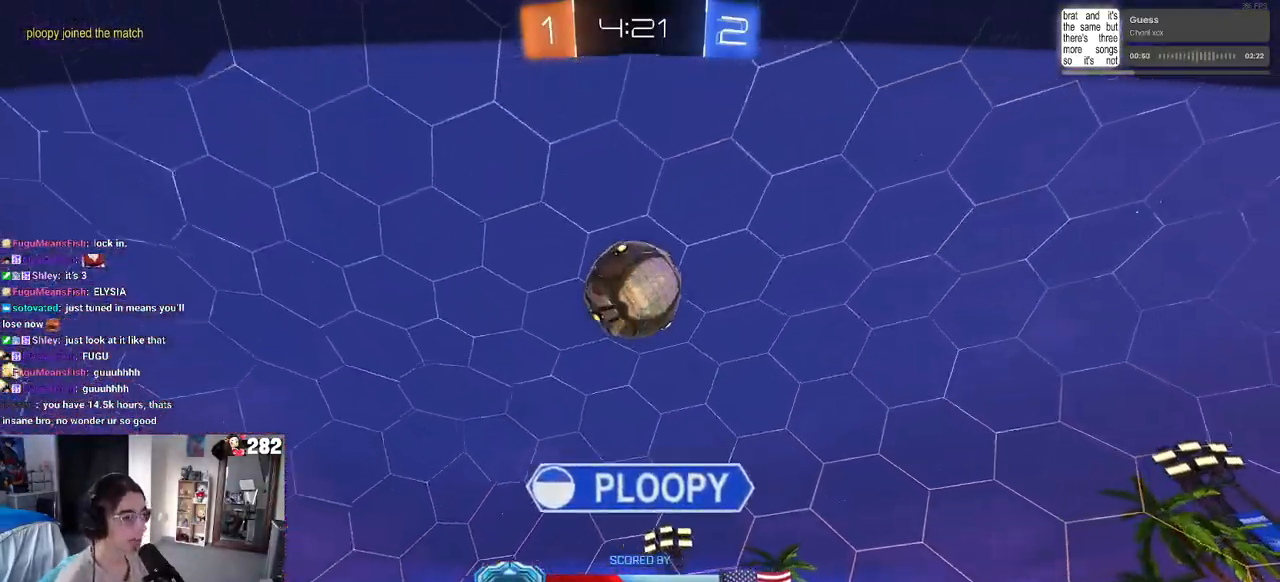
{"buttons": [], "left_stick": "center", "right_stick": "center", "events": []}
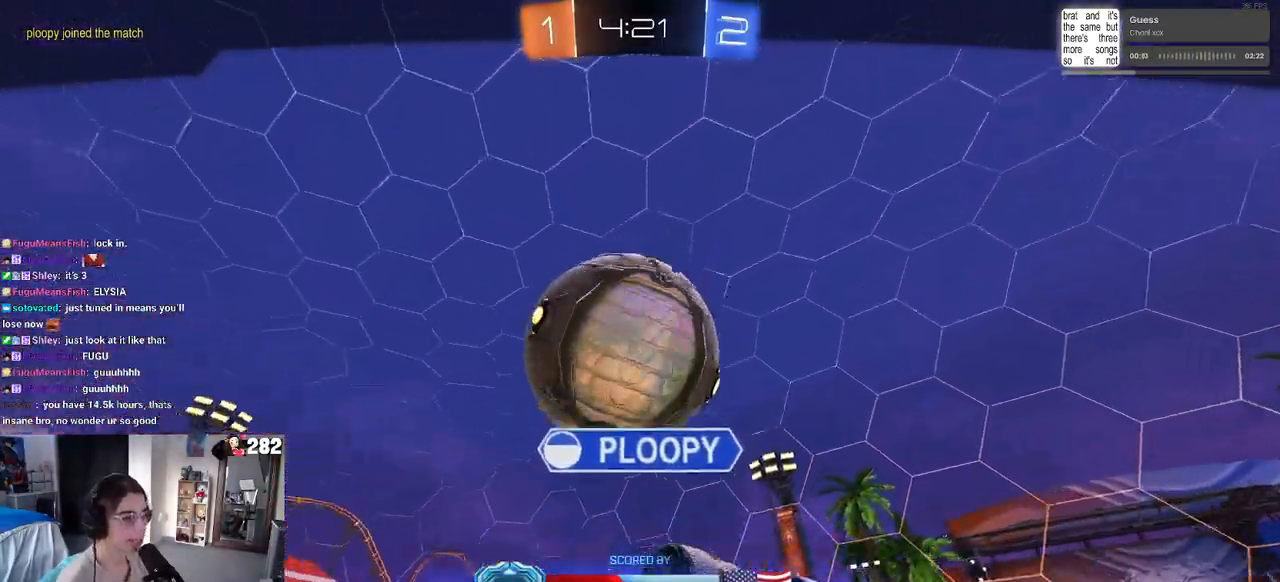
{"buttons": [], "left_stick": "center", "right_stick": "center", "events": []}
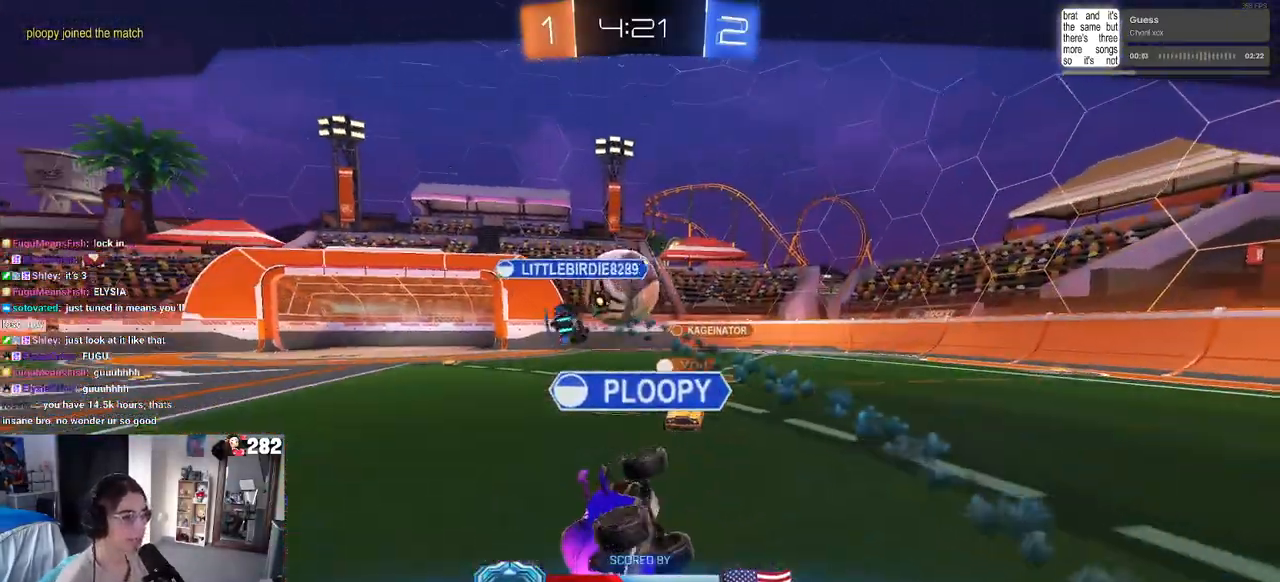
{"buttons": [], "left_stick": "center", "right_stick": "center", "events": [[317, "CROSS", "down"], [467, "CROSS", "up"]]}
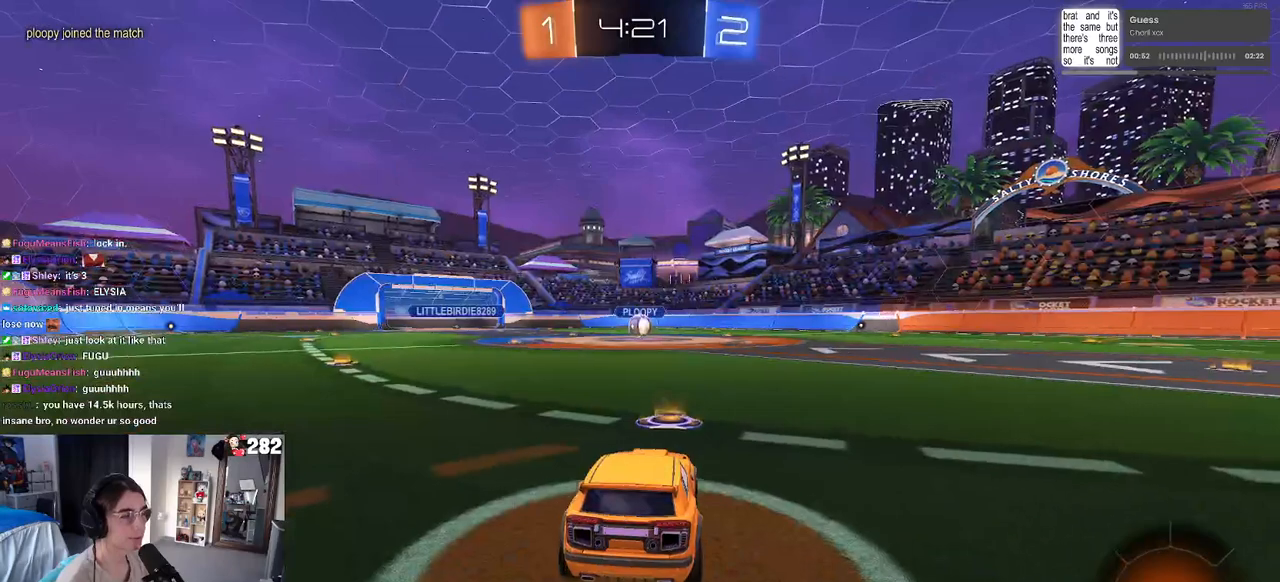
{"buttons": [], "left_stick": "center", "right_stick": "center", "events": []}
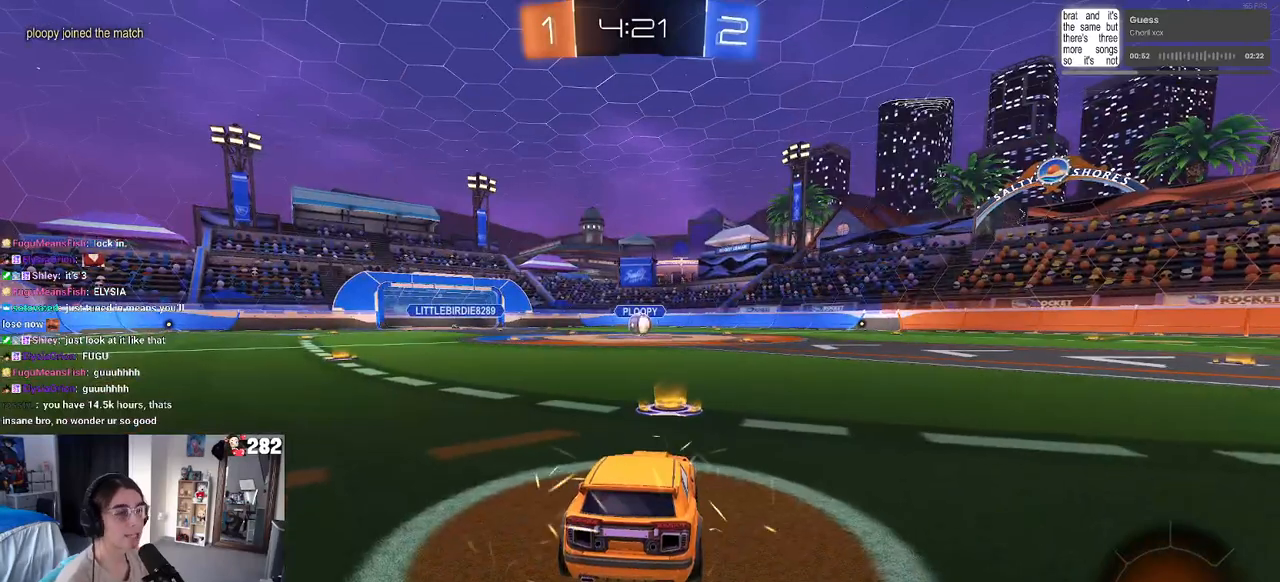
{"buttons": [], "left_stick": "center", "right_stick": "center", "events": []}
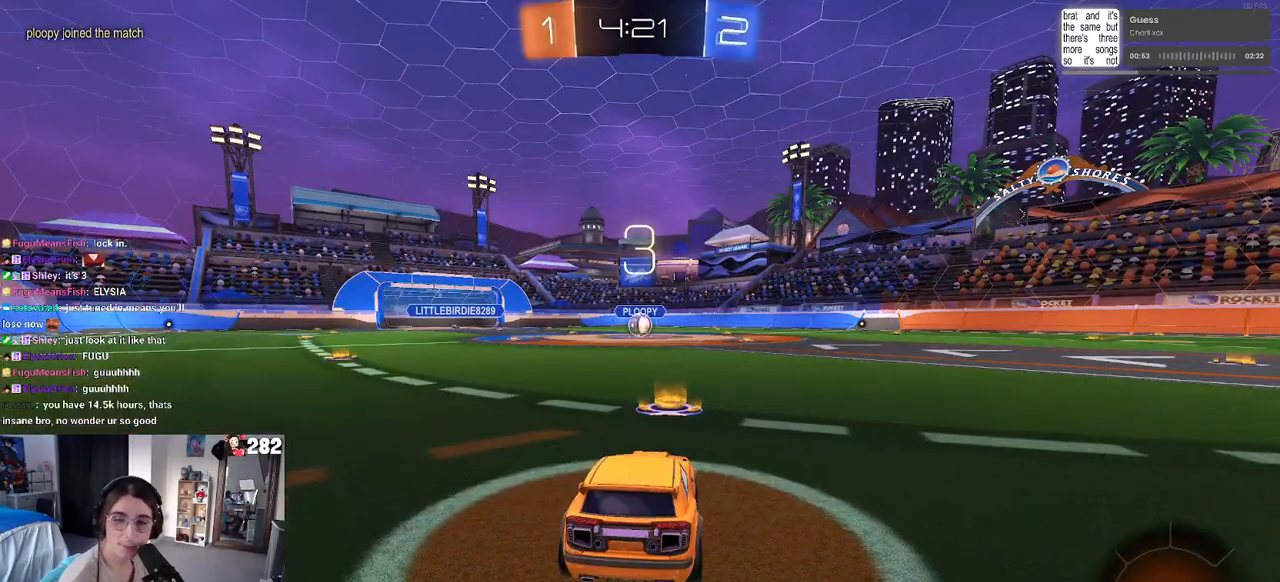
{"buttons": ["R2"], "left_stick": "center", "right_stick": "center", "events": [[217, "R2", "down"]]}
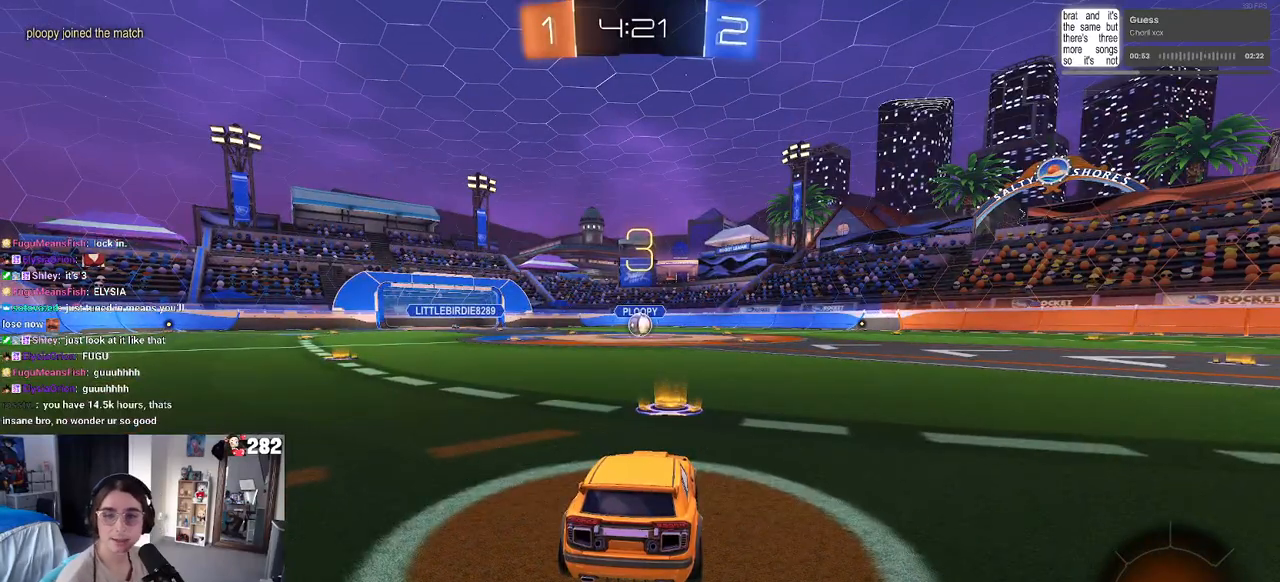
{"buttons": ["R2"], "left_stick": "center", "right_stick": "center", "events": []}
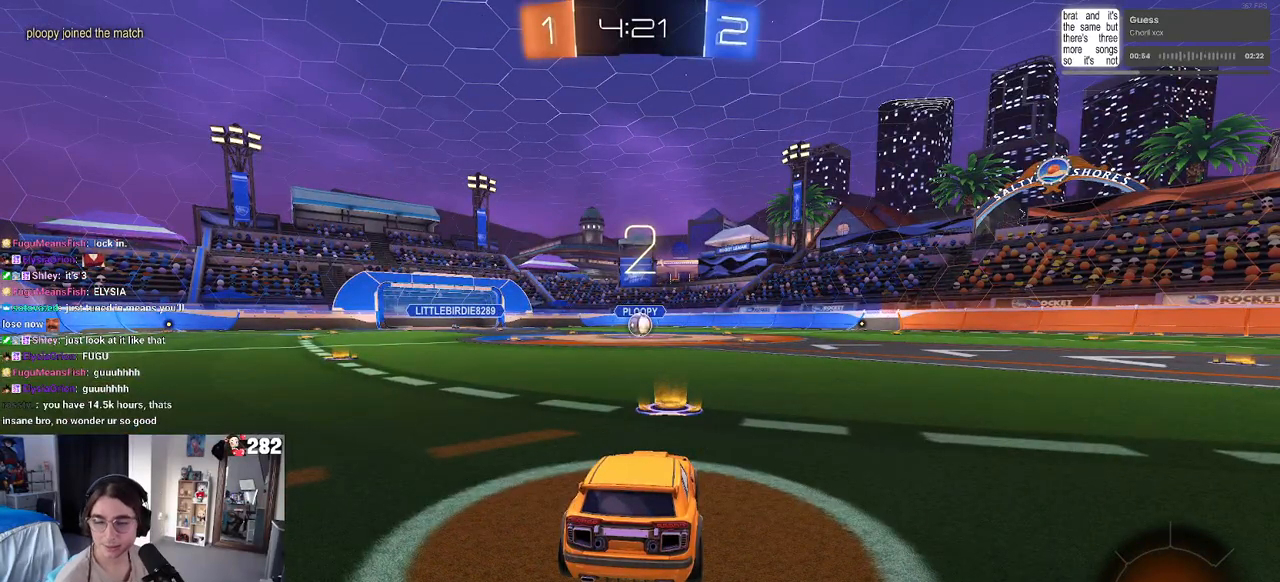
{"buttons": ["R2"], "left_stick": "center", "right_stick": "center", "events": []}
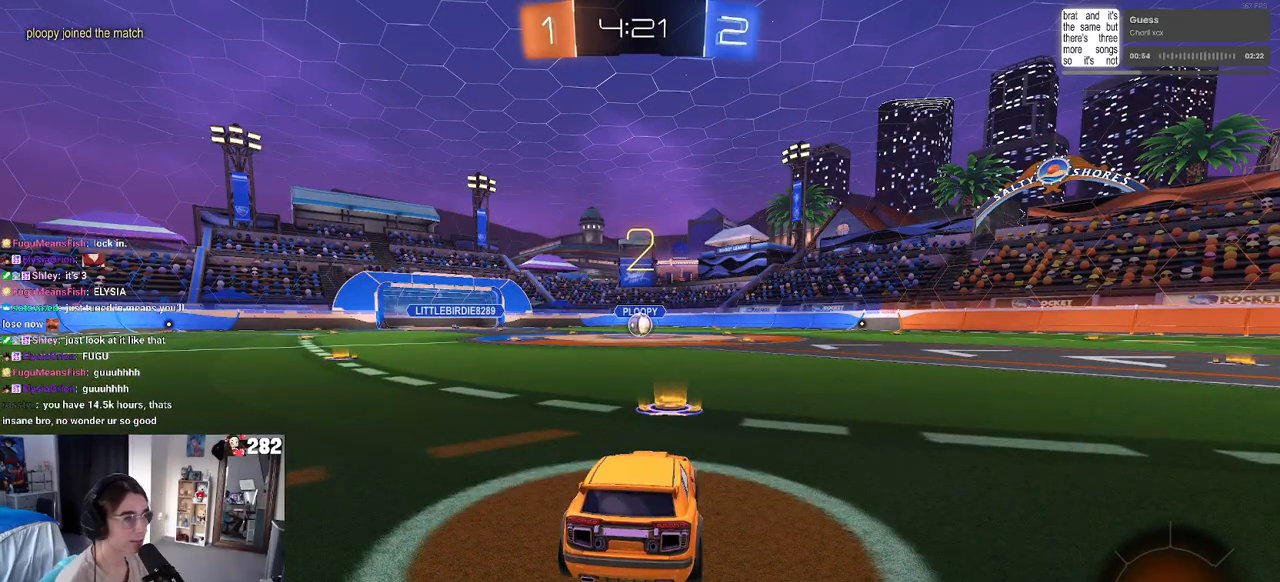
{"buttons": ["R2"], "left_stick": "center", "right_stick": "center", "events": []}
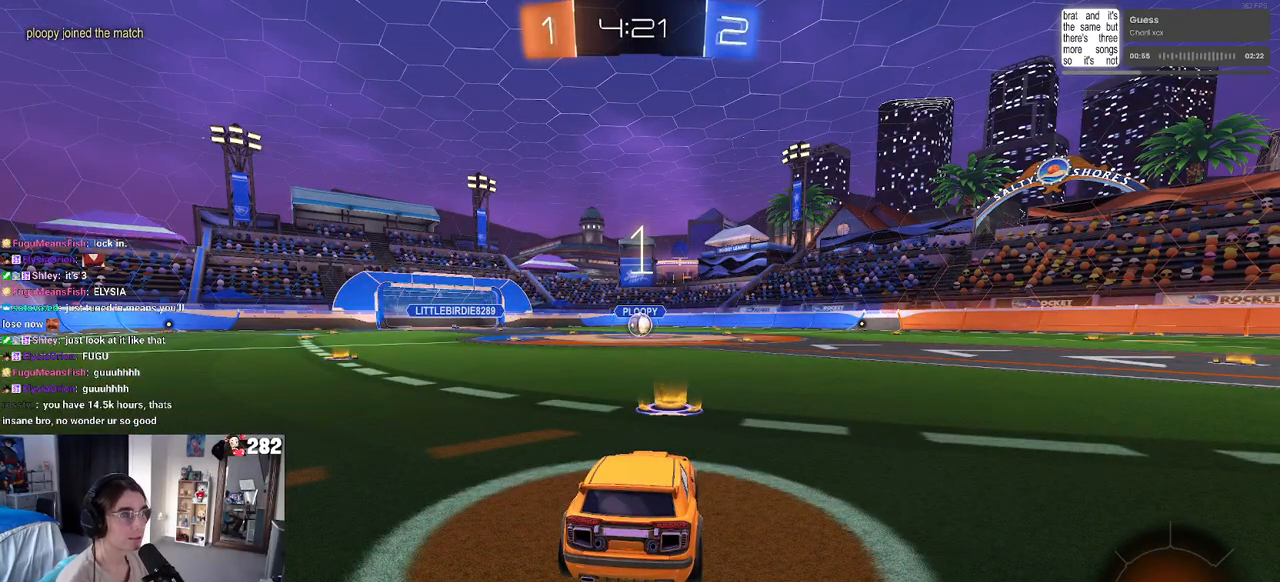
{"buttons": ["R2"], "left_stick": "center", "right_stick": "center", "events": []}